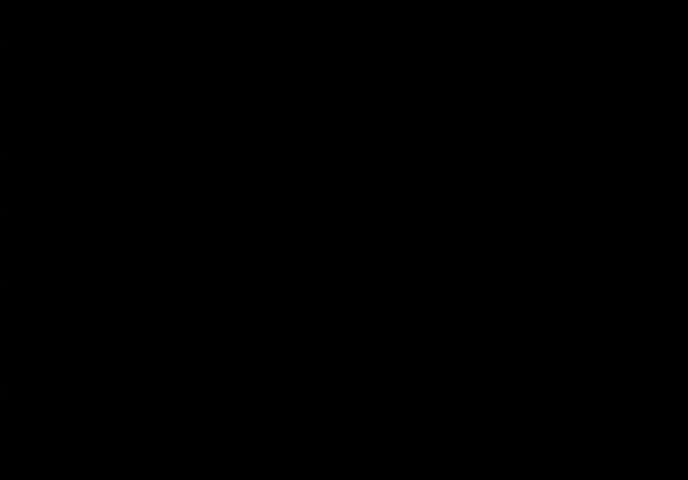
Gameplay with a controller (Xbox layout); each line is a JSON object with the inputs held at the frame after it. "events" lists button and stick changes between this image and that frame as [ms after this image, input, new state], when the widget could be followed in between. Not read: L3 R3 left_stick right_stick.
{"buttons": ["DPAD_RIGHT"], "events": []}
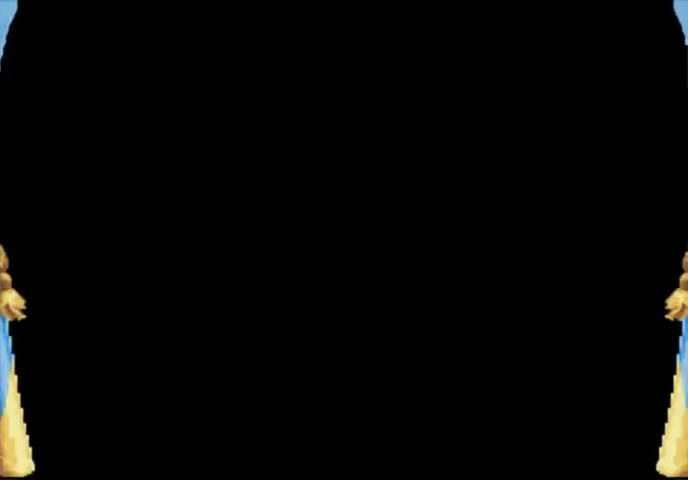
{"buttons": ["DPAD_RIGHT"], "events": []}
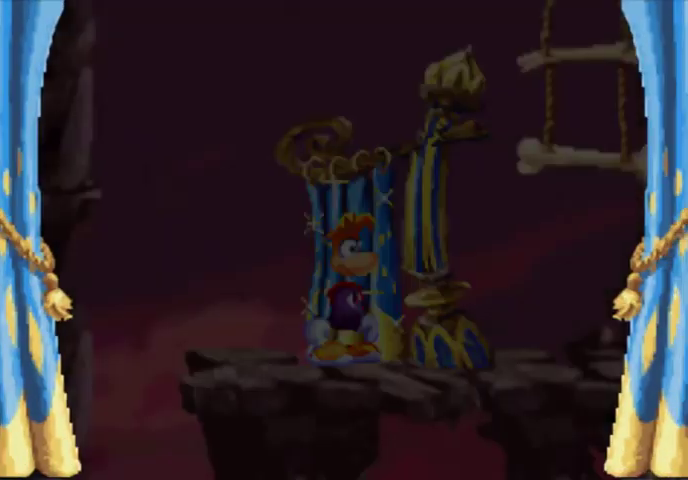
{"buttons": ["A", "DPAD_RIGHT"], "events": [[433, "A", "down"]]}
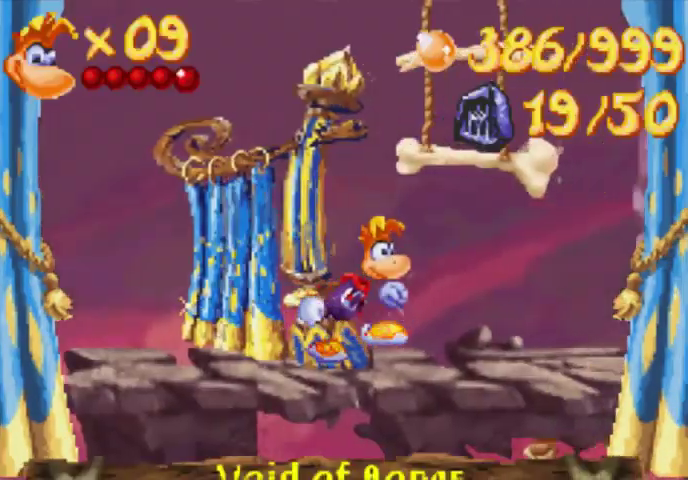
{"buttons": ["DPAD_UP", "DPAD_LEFT"], "events": [[133, "DPAD_UP", "down"], [200, "DPAD_RIGHT", "up"], [267, "A", "up"], [267, "DPAD_LEFT", "down"]]}
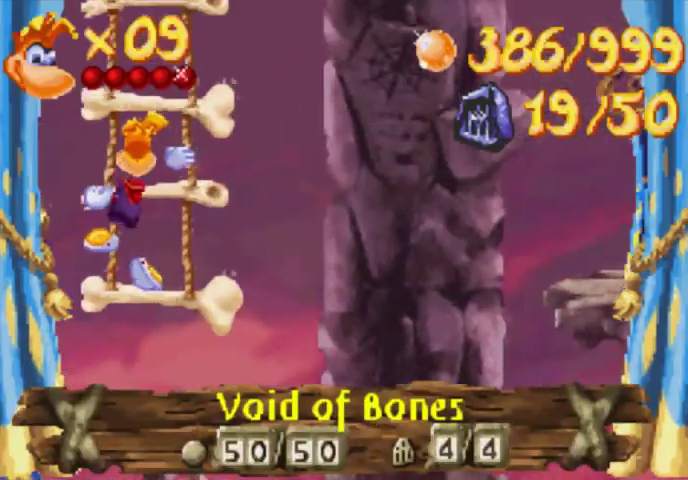
{"buttons": ["DPAD_UP", "DPAD_LEFT"], "events": []}
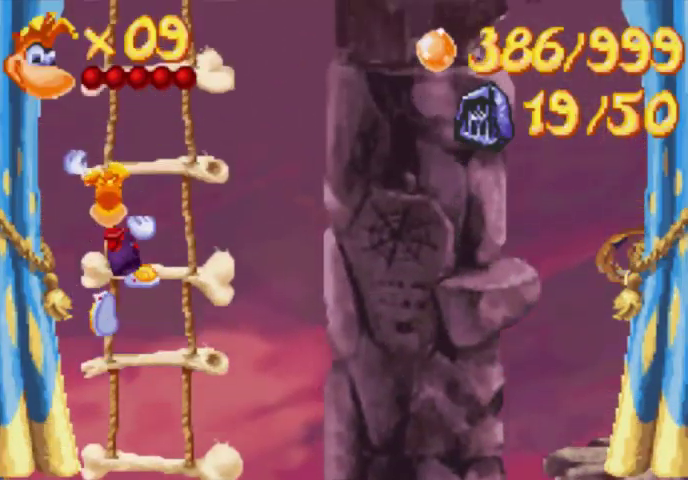
{"buttons": ["DPAD_UP", "DPAD_LEFT"], "events": []}
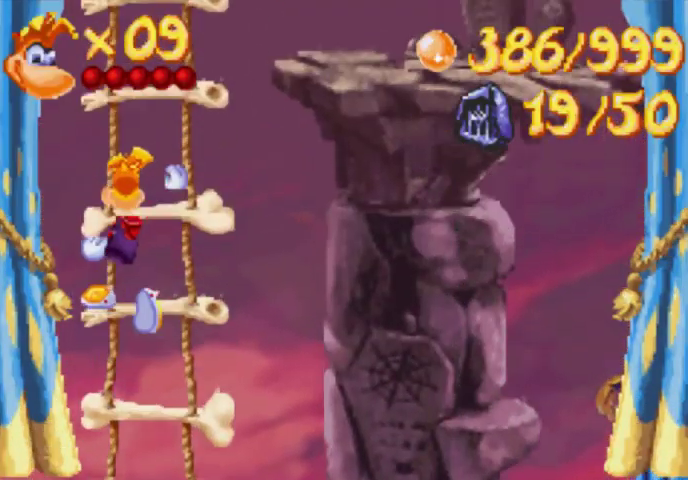
{"buttons": ["A", "DPAD_UP", "DPAD_LEFT"], "events": [[133, "A", "down"], [267, "A", "up"], [433, "A", "down"]]}
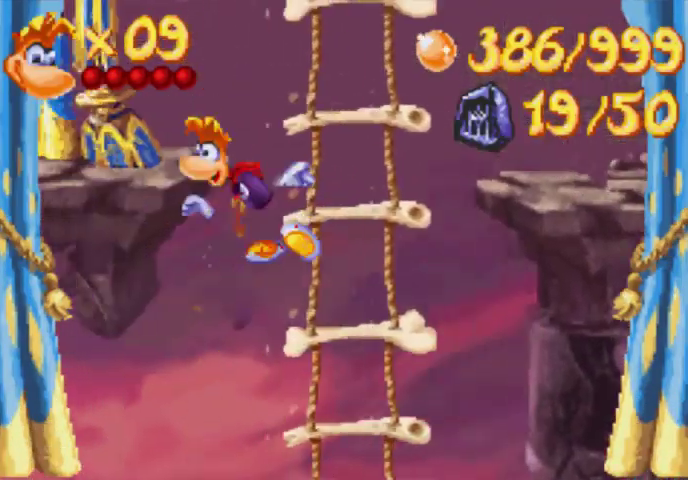
{"buttons": ["DPAD_LEFT"], "events": [[67, "A", "up"], [200, "DPAD_LEFT", "up"], [267, "DPAD_UP", "up"], [500, "DPAD_LEFT", "down"]]}
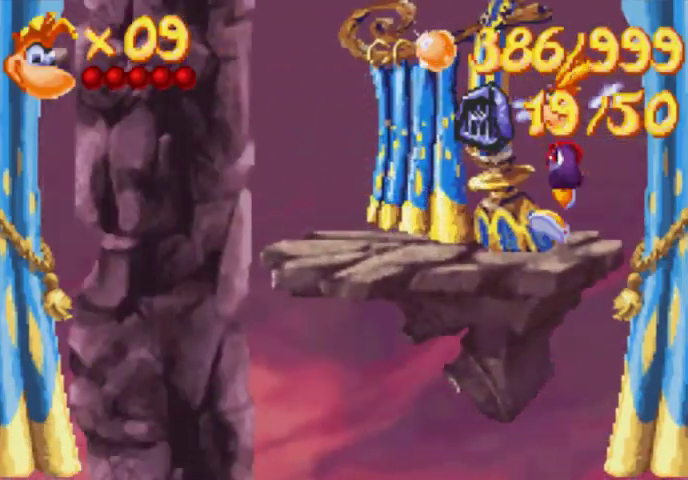
{"buttons": [], "events": [[67, "A", "down"], [133, "A", "up"], [500, "DPAD_LEFT", "up"]]}
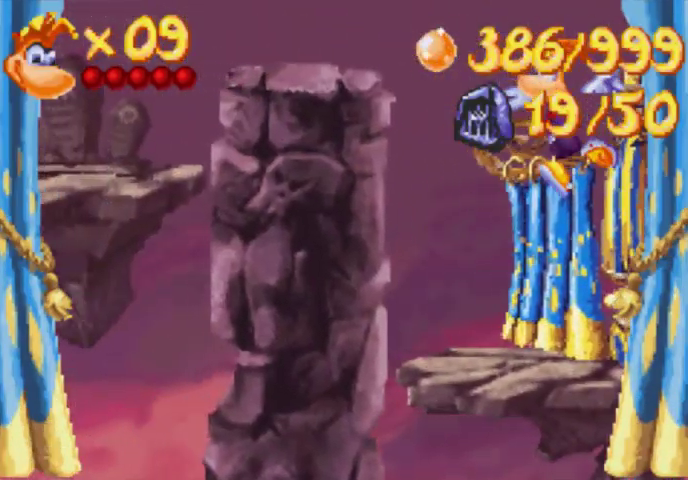
{"buttons": ["A"], "events": [[367, "A", "down"]]}
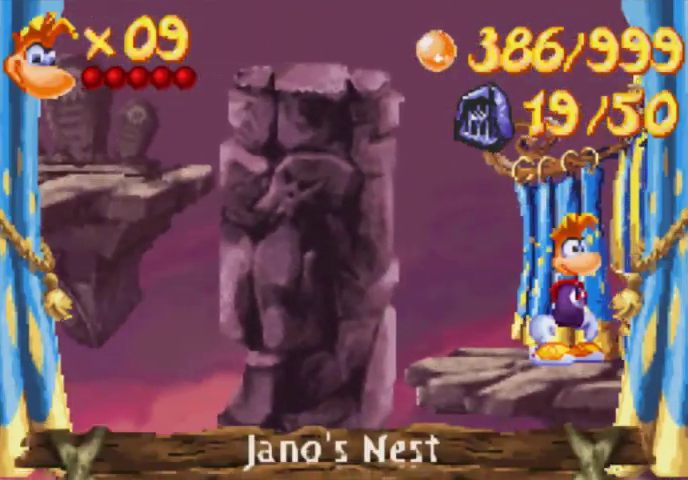
{"buttons": [], "events": [[67, "A", "up"]]}
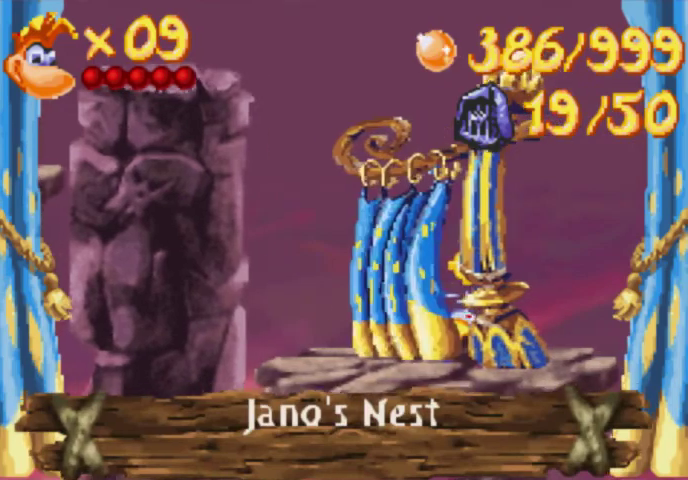
{"buttons": [], "events": []}
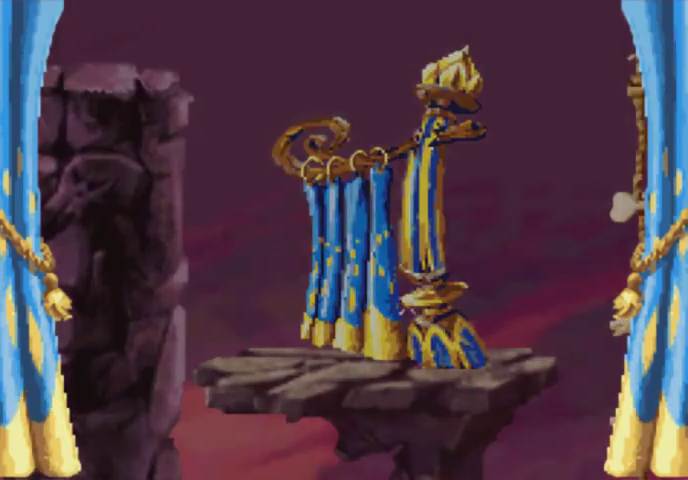
{"buttons": [], "events": []}
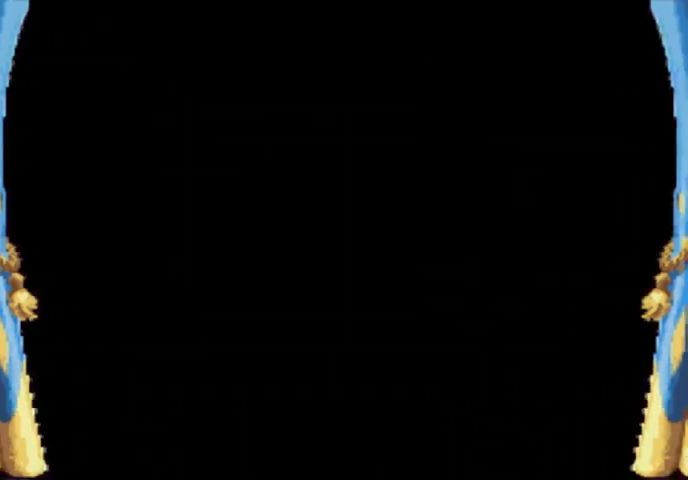
{"buttons": ["DPAD_RIGHT"], "events": [[500, "DPAD_RIGHT", "down"]]}
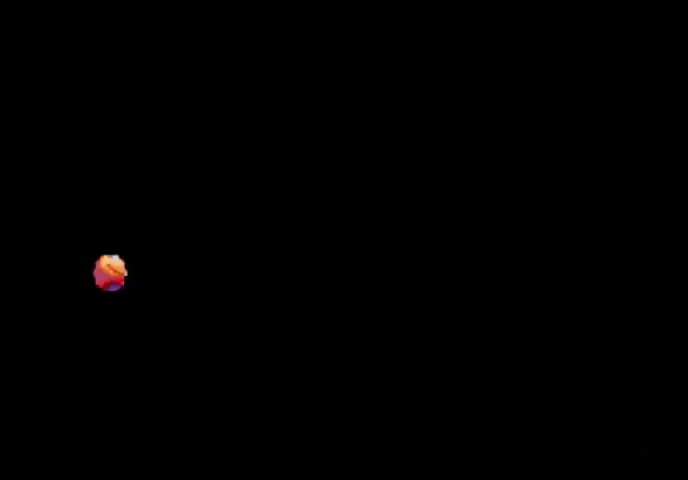
{"buttons": ["DPAD_UP", "DPAD_RIGHT"], "events": [[67, "DPAD_UP", "down"]]}
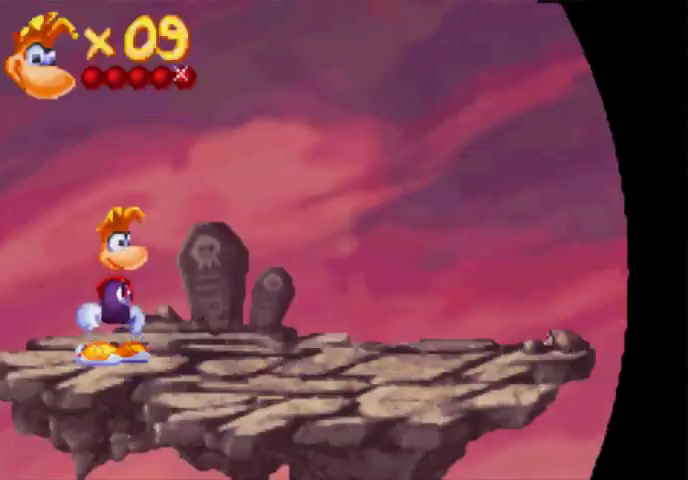
{"buttons": ["DPAD_UP", "DPAD_RIGHT"], "events": []}
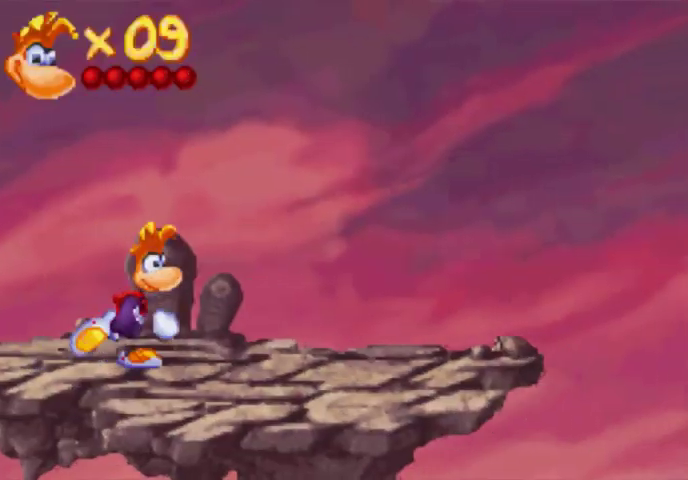
{"buttons": ["DPAD_UP", "DPAD_RIGHT"], "events": []}
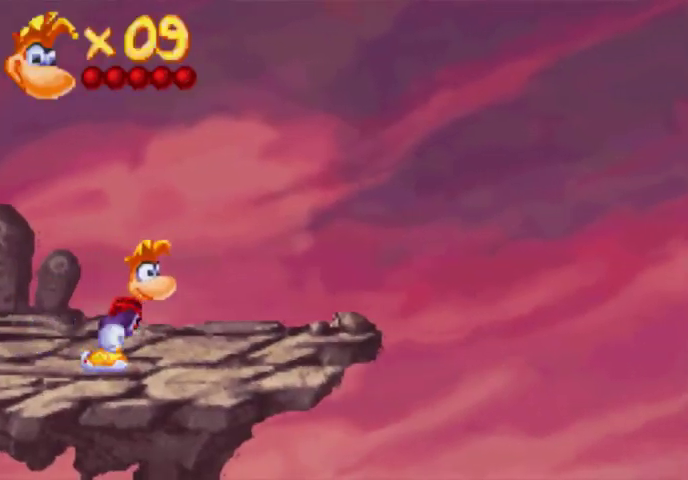
{"buttons": ["DPAD_UP", "DPAD_RIGHT"], "events": []}
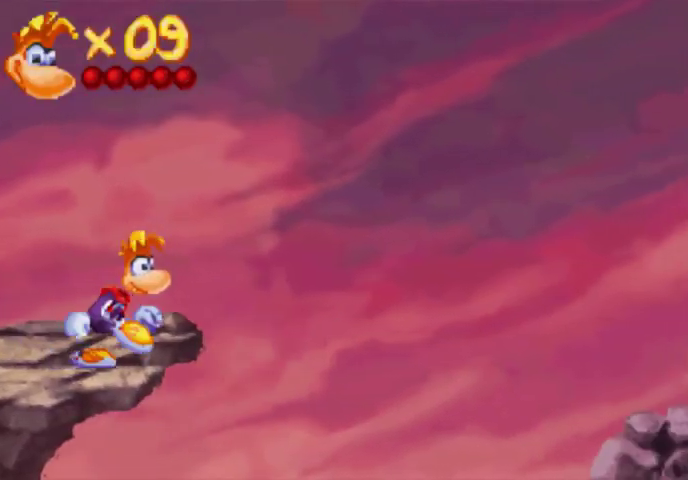
{"buttons": ["DPAD_UP", "DPAD_RIGHT"], "events": [[267, "A", "down"], [500, "A", "up"]]}
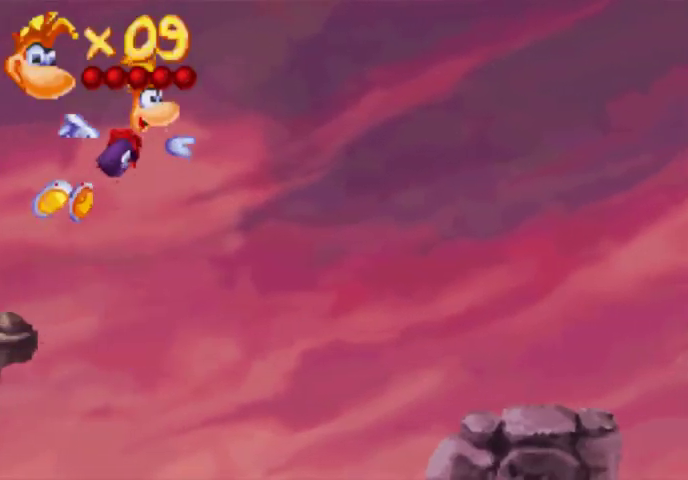
{"buttons": ["A", "DPAD_UP", "DPAD_RIGHT"], "events": [[133, "A", "down"]]}
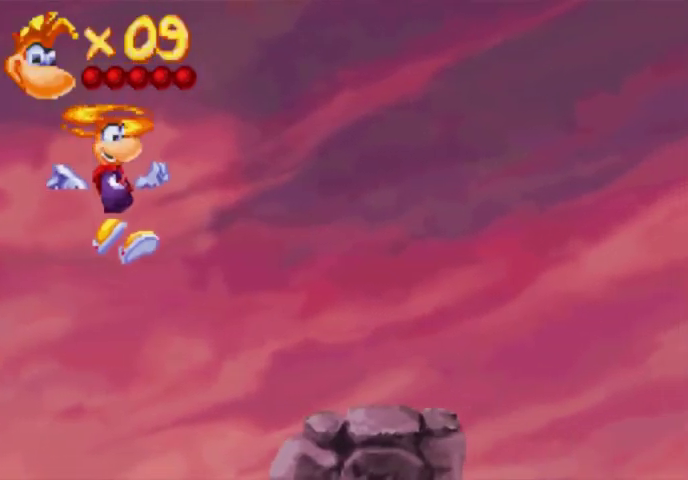
{"buttons": ["DPAD_UP", "DPAD_RIGHT"], "events": [[133, "A", "up"]]}
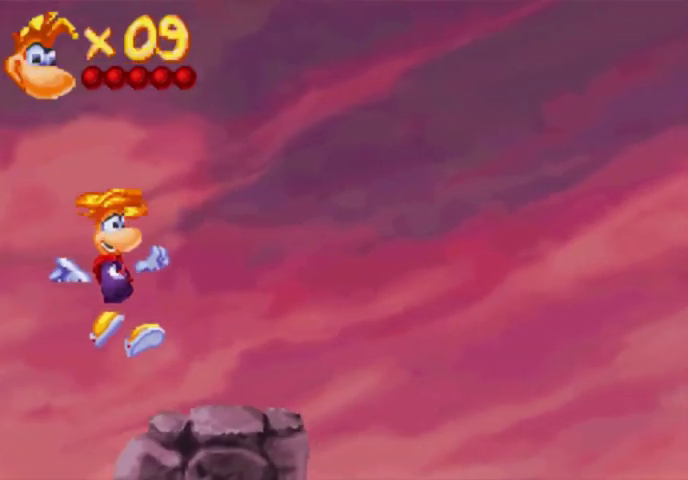
{"buttons": ["DPAD_UP", "DPAD_RIGHT"], "events": [[133, "A", "down"], [267, "A", "up"]]}
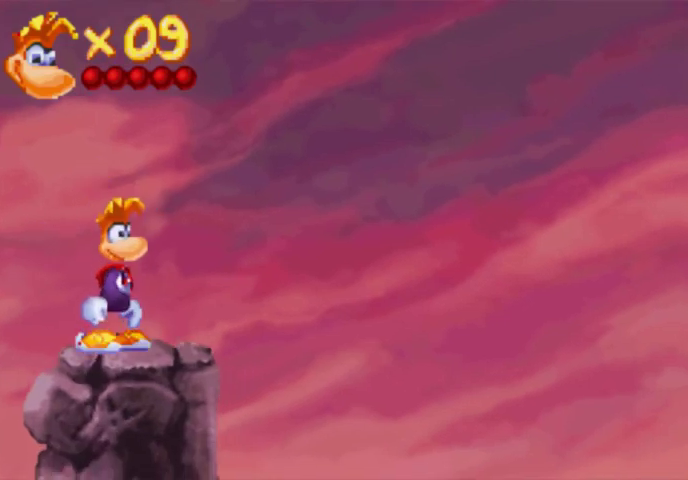
{"buttons": ["DPAD_UP", "DPAD_RIGHT"], "events": []}
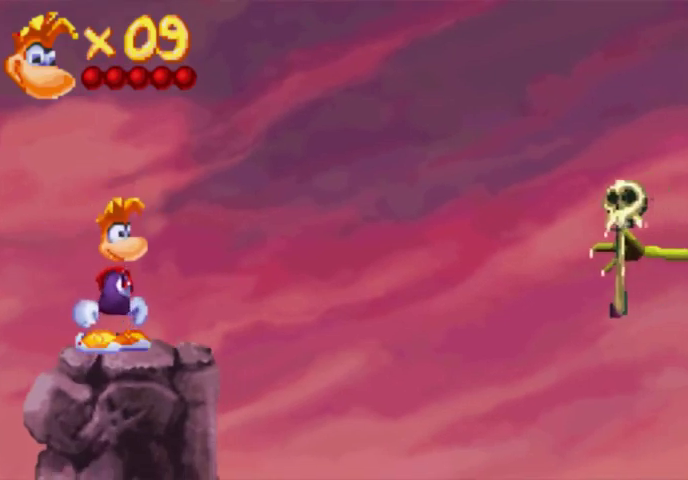
{"buttons": ["DPAD_UP", "DPAD_RIGHT"], "events": []}
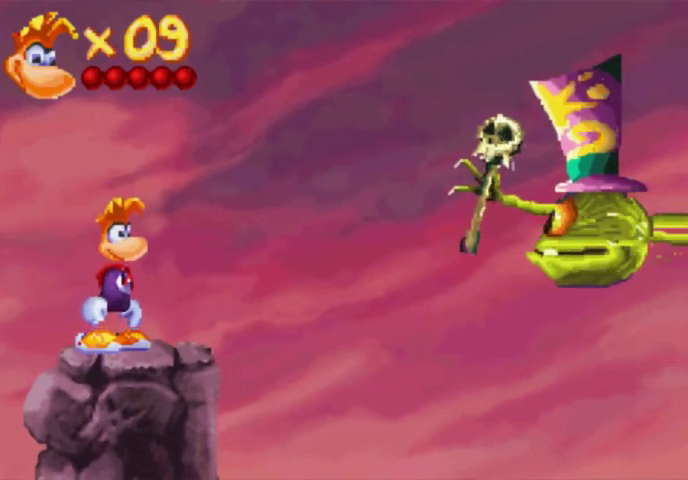
{"buttons": ["DPAD_UP", "DPAD_RIGHT"], "events": []}
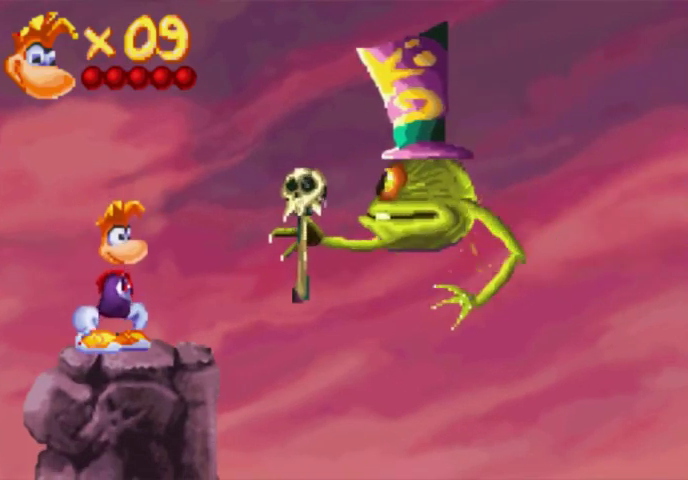
{"buttons": ["DPAD_UP", "DPAD_RIGHT"], "events": []}
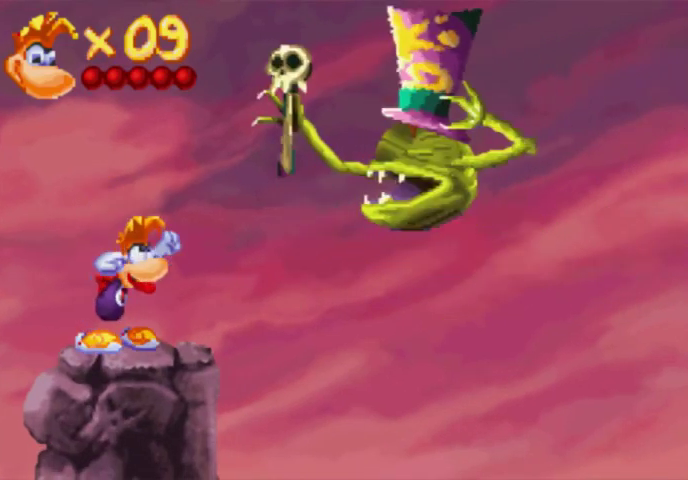
{"buttons": ["DPAD_UP", "DPAD_RIGHT"], "events": []}
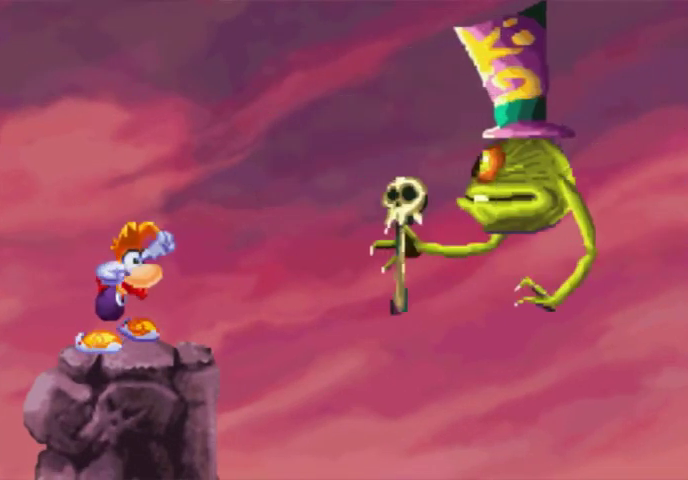
{"buttons": ["DPAD_UP", "DPAD_RIGHT"], "events": []}
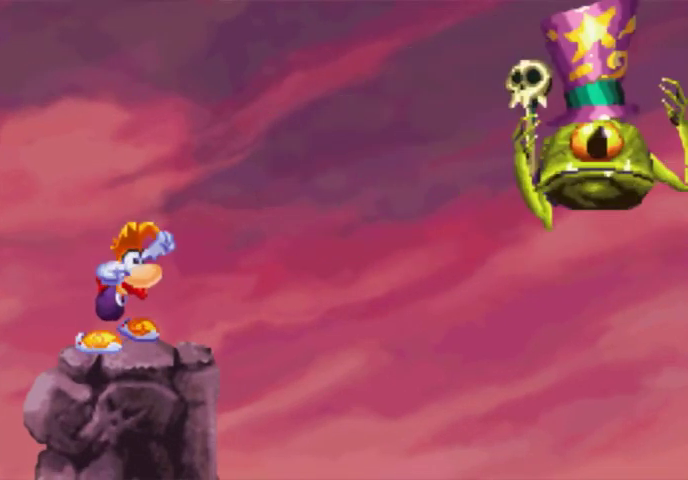
{"buttons": ["DPAD_UP", "DPAD_RIGHT"], "events": []}
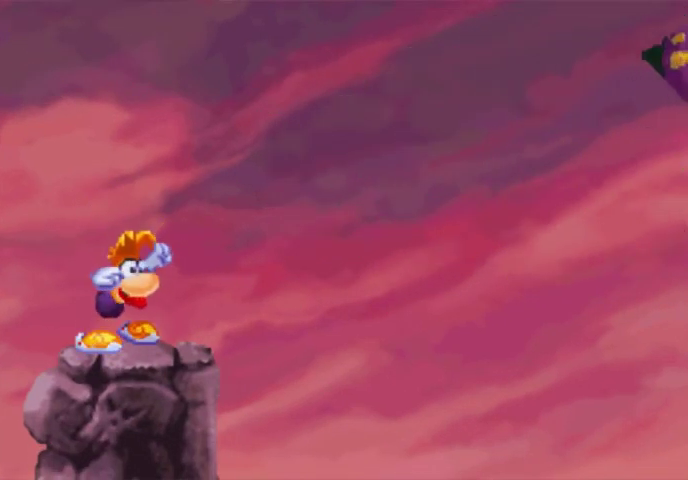
{"buttons": ["DPAD_UP", "DPAD_RIGHT"], "events": []}
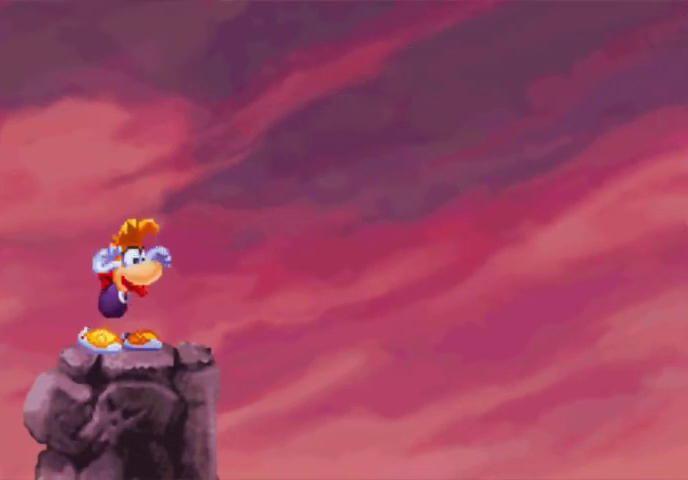
{"buttons": ["DPAD_UP", "DPAD_RIGHT"], "events": []}